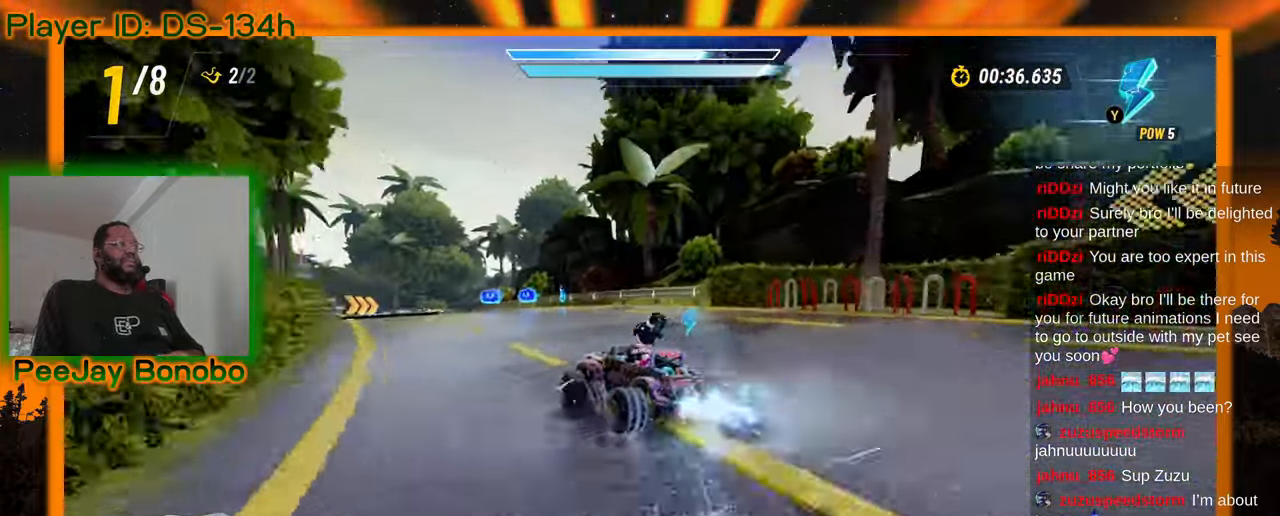
Gameplay with a controller; each line is a JSON object with the inputs held at the frame after it (dt_ms = milliseconds from this image to that frame). "events" lists button and stick changes between this image and that frame as [ms after this image, input, new state], when the widget could be followed in between. Not read: L3 R3 other_buttons.
{"dt_ms": 500, "buttons": [], "left_stick": "right", "events": [[33, "left_stick", "right"], [233, "left_stick", "up-left"], [467, "left_stick", "right"]]}
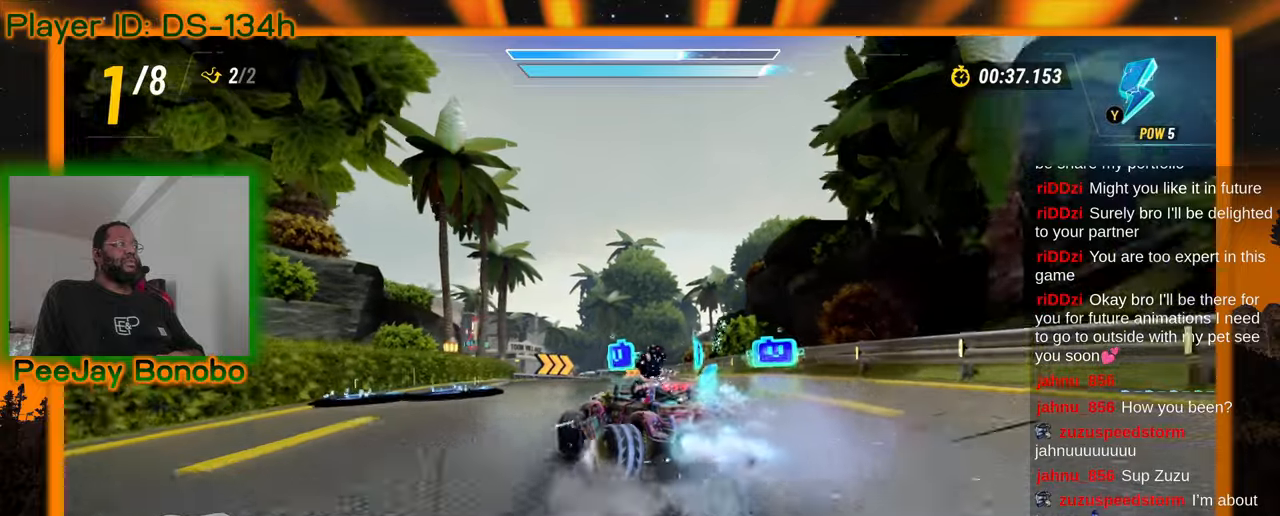
{"dt_ms": 500, "buttons": [], "left_stick": "right", "events": []}
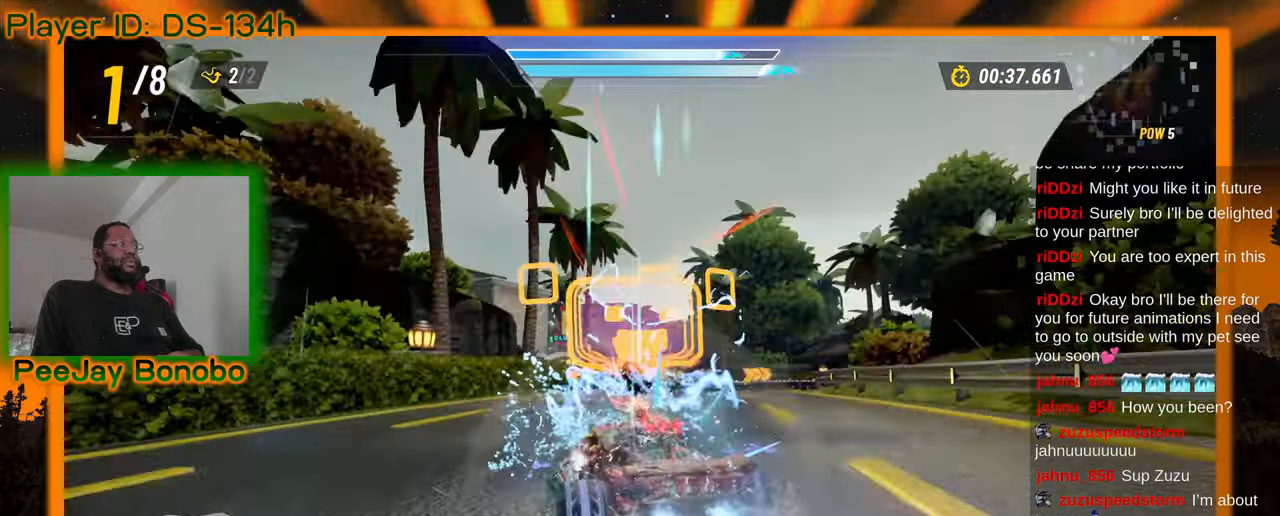
{"dt_ms": 1000, "buttons": [], "left_stick": "down-right"}
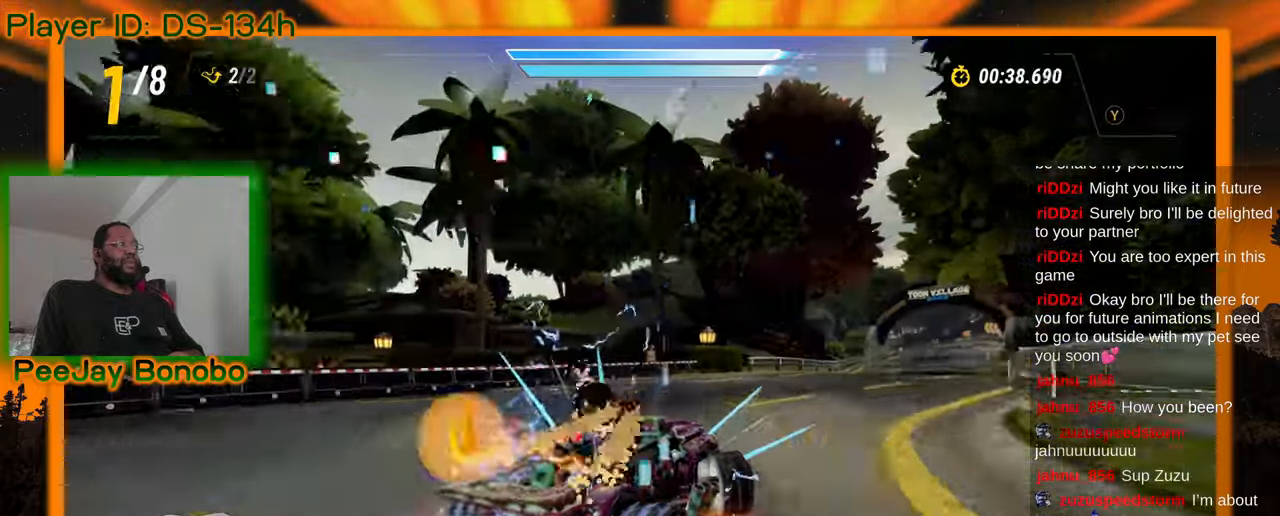
{"dt_ms": 500, "buttons": [], "left_stick": "down-right"}
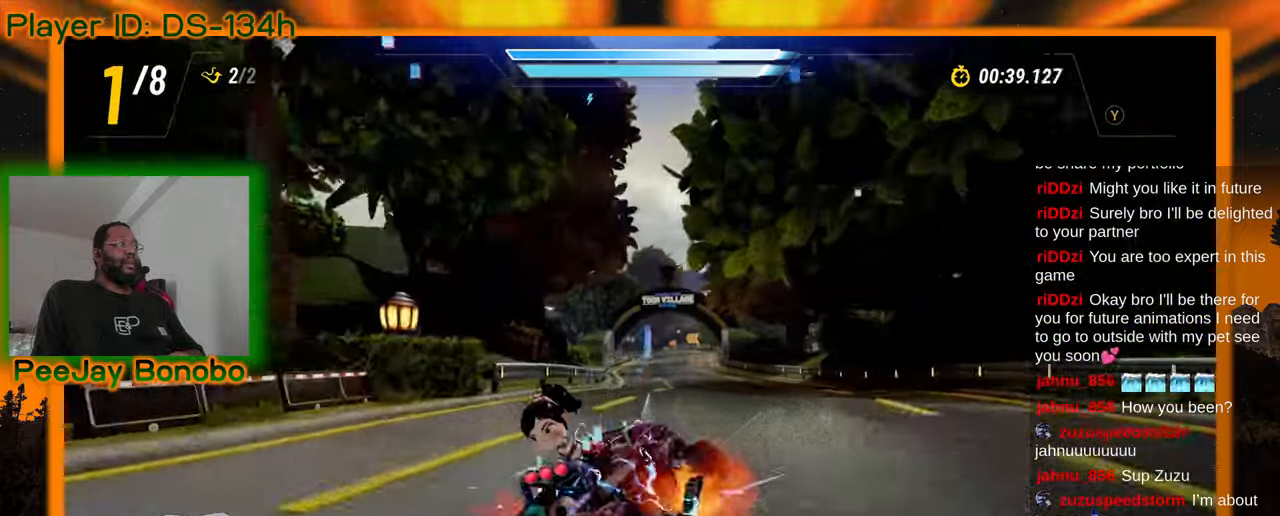
{"dt_ms": 500, "buttons": [], "left_stick": "left"}
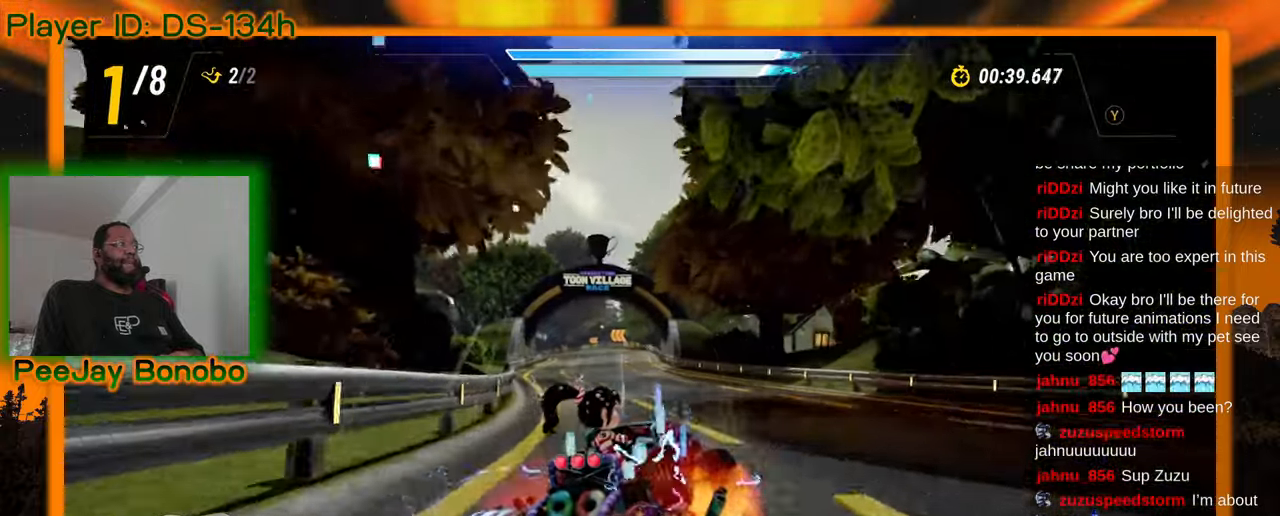
{"dt_ms": 500, "buttons": [], "left_stick": "up-left"}
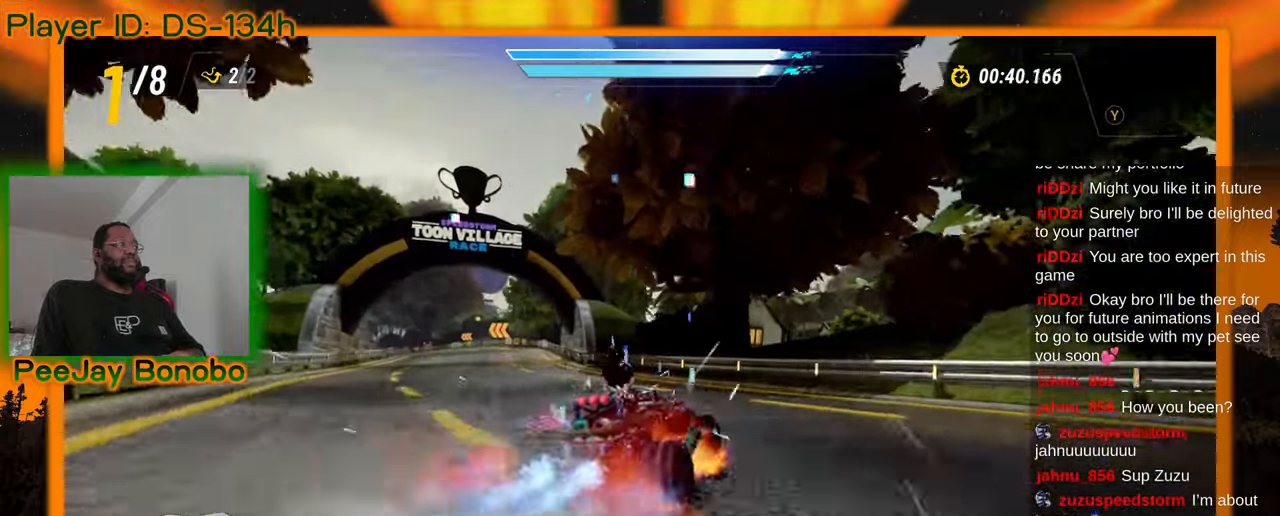
{"dt_ms": 500, "buttons": [], "left_stick": "up-left", "events": [[150, "left_stick", "right"], [333, "left_stick", "center"], [383, "left_stick", "up-left"]]}
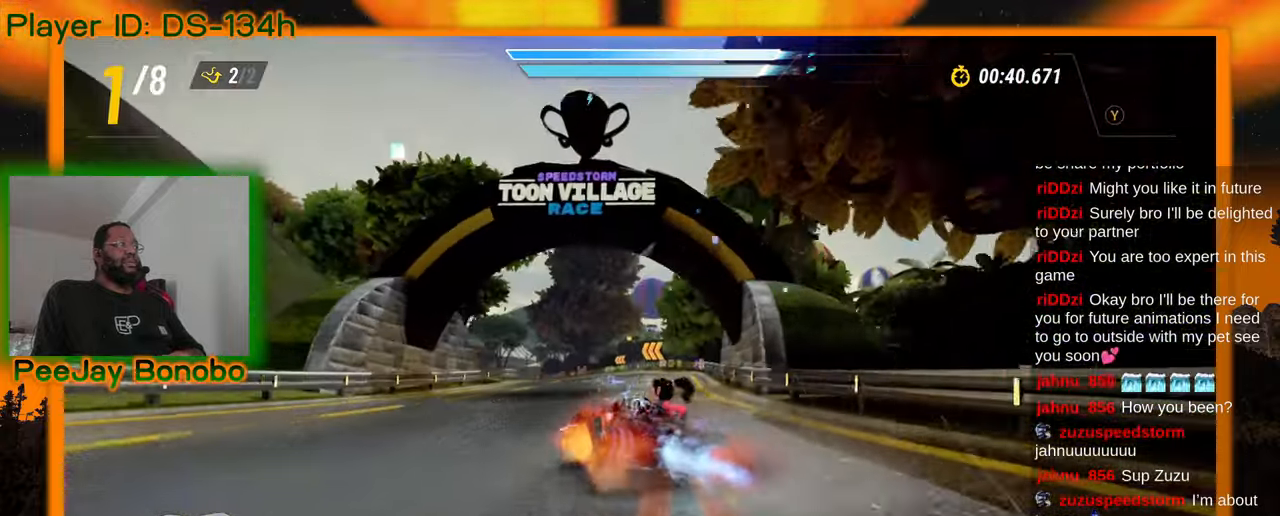
{"dt_ms": 500, "buttons": [], "left_stick": "right", "events": [[67, "left_stick", "right"]]}
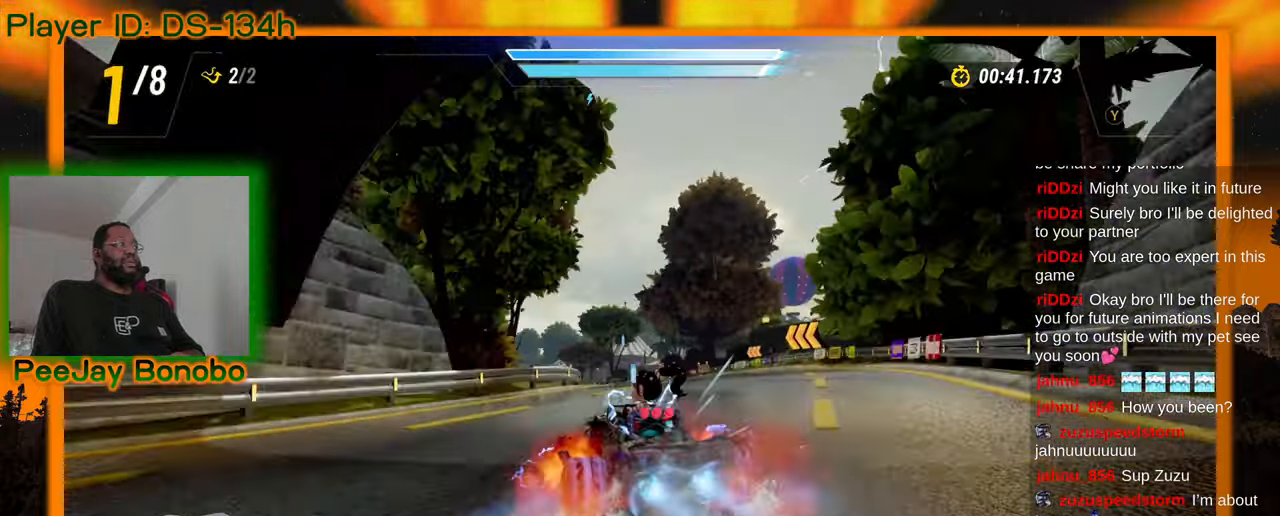
{"dt_ms": 500, "buttons": [], "left_stick": "right", "events": [[100, "left_stick", "up-left"], [333, "left_stick", "right"]]}
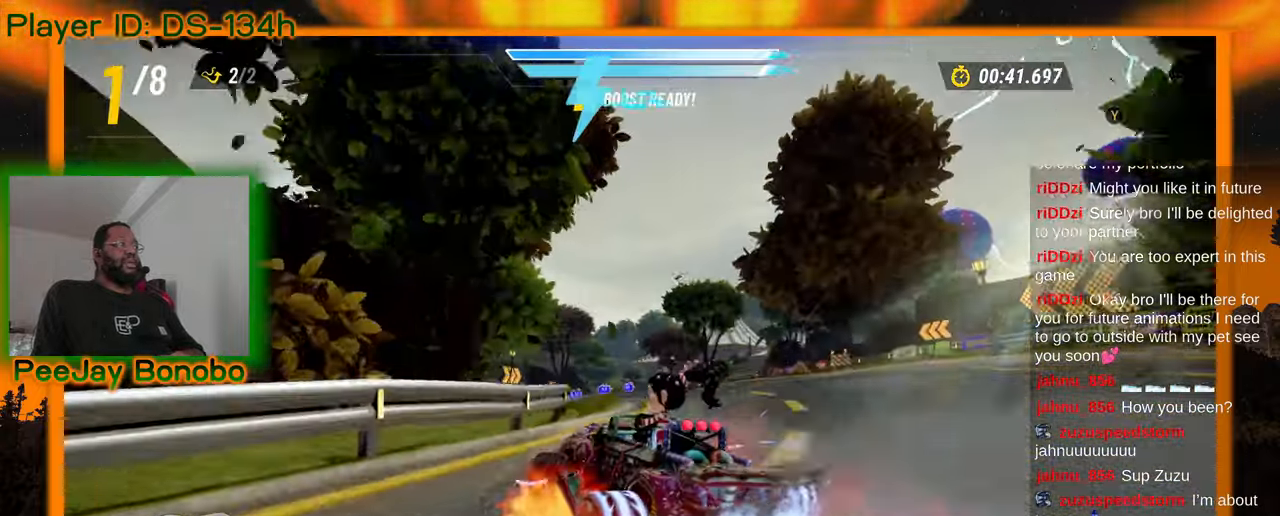
{"dt_ms": 500, "buttons": [], "left_stick": "right", "events": []}
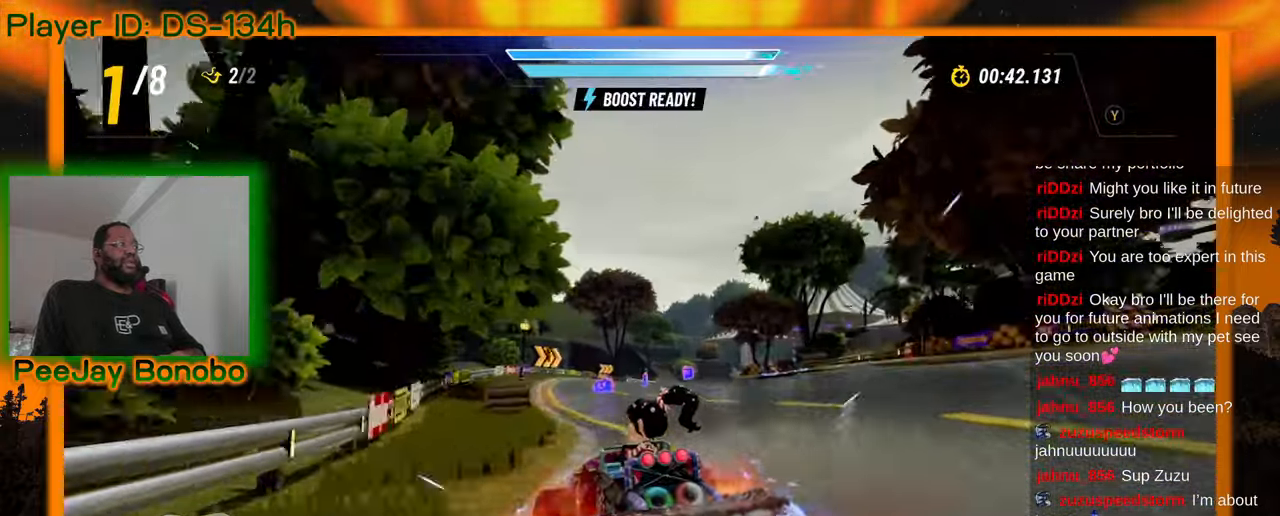
{"dt_ms": 500, "buttons": [], "left_stick": "right"}
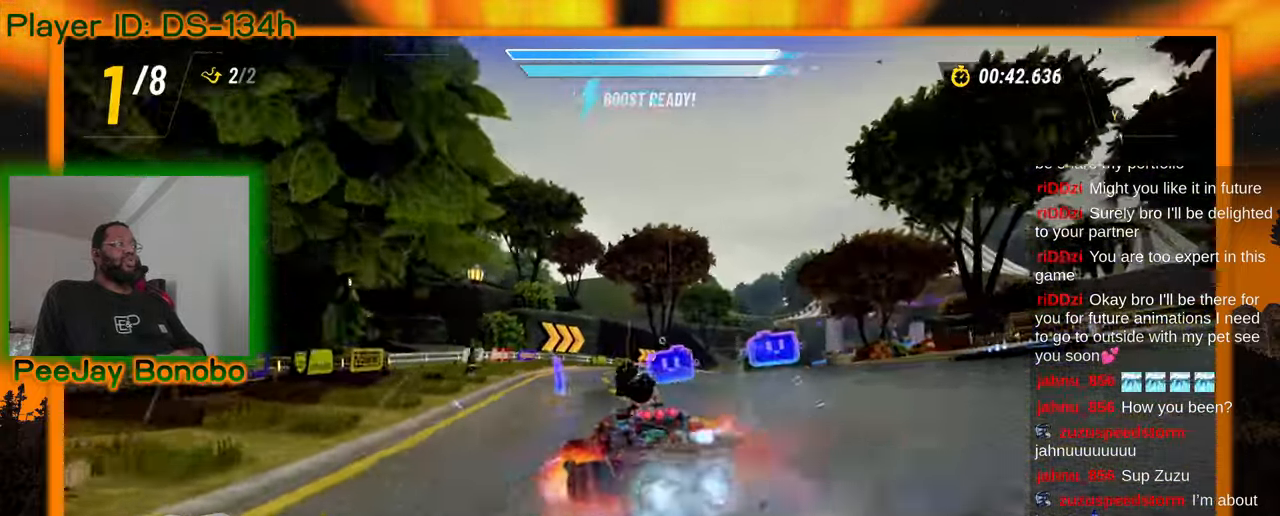
{"dt_ms": 500, "buttons": [], "left_stick": "up-left", "events": [[117, "left_stick", "up-left"]]}
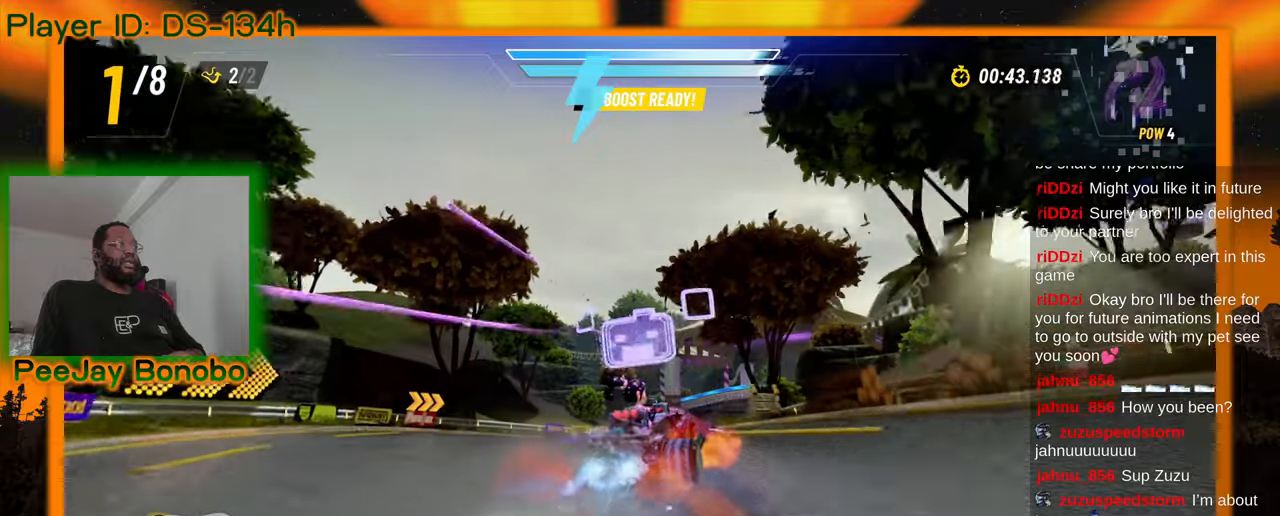
{"dt_ms": 500, "buttons": [], "left_stick": "up-left", "events": []}
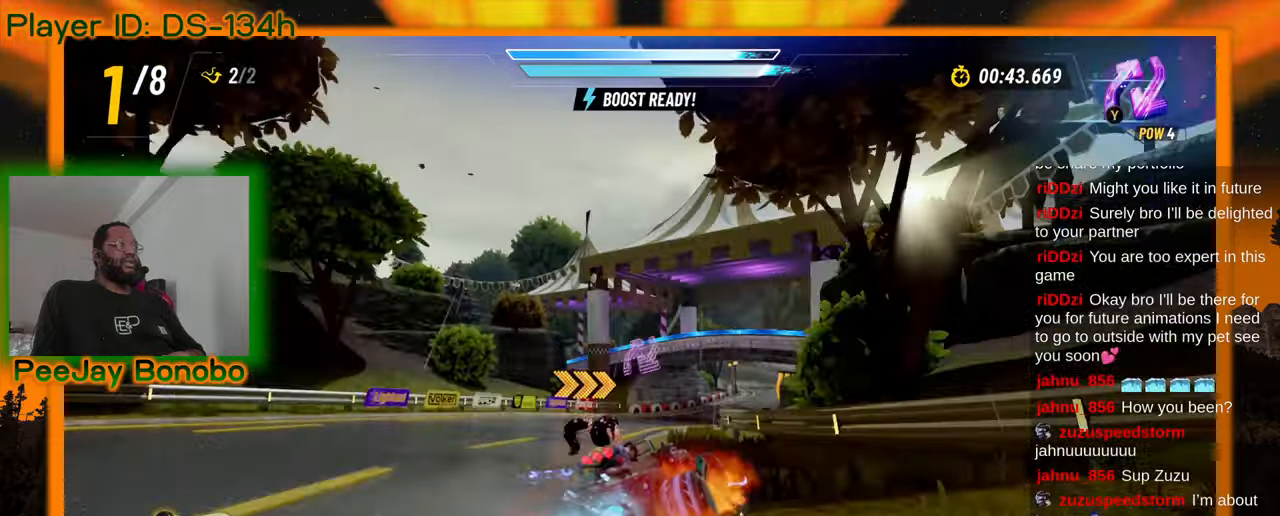
{"dt_ms": 1000, "buttons": [], "left_stick": "left", "events": [[50, "left_stick", "down"], [600, "left_stick", "right"], [833, "left_stick", "left"]]}
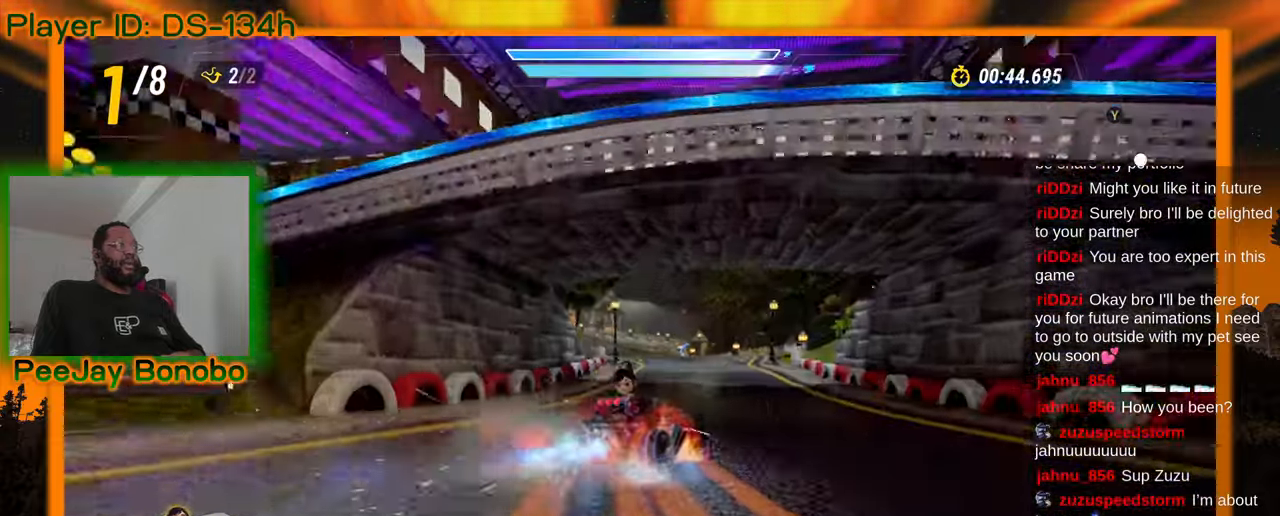
{"dt_ms": 500, "buttons": [], "left_stick": "left", "events": []}
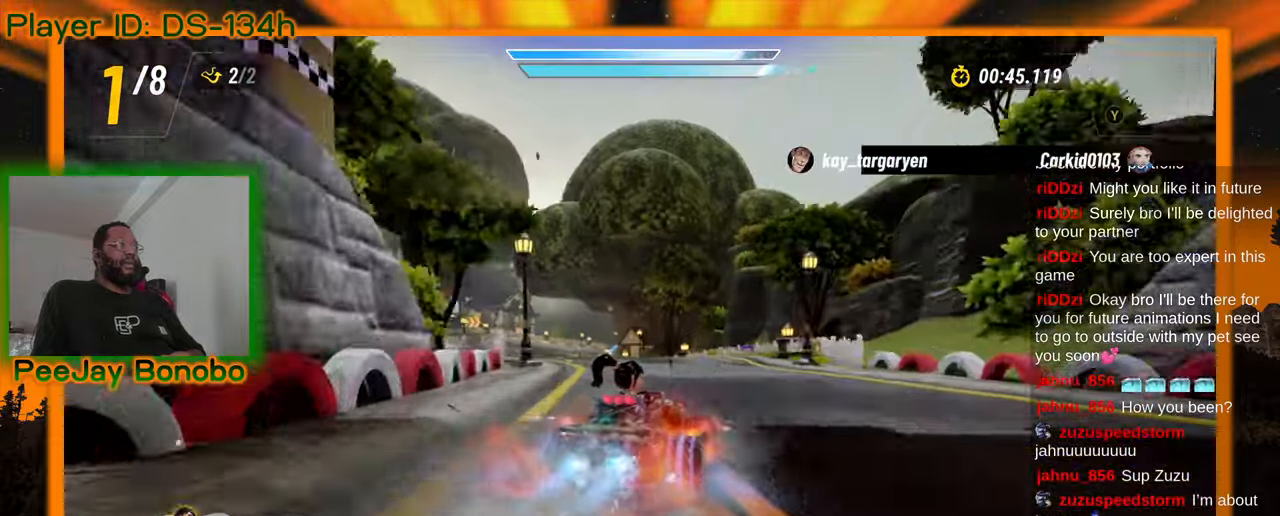
{"dt_ms": 500, "buttons": [], "left_stick": "left", "events": []}
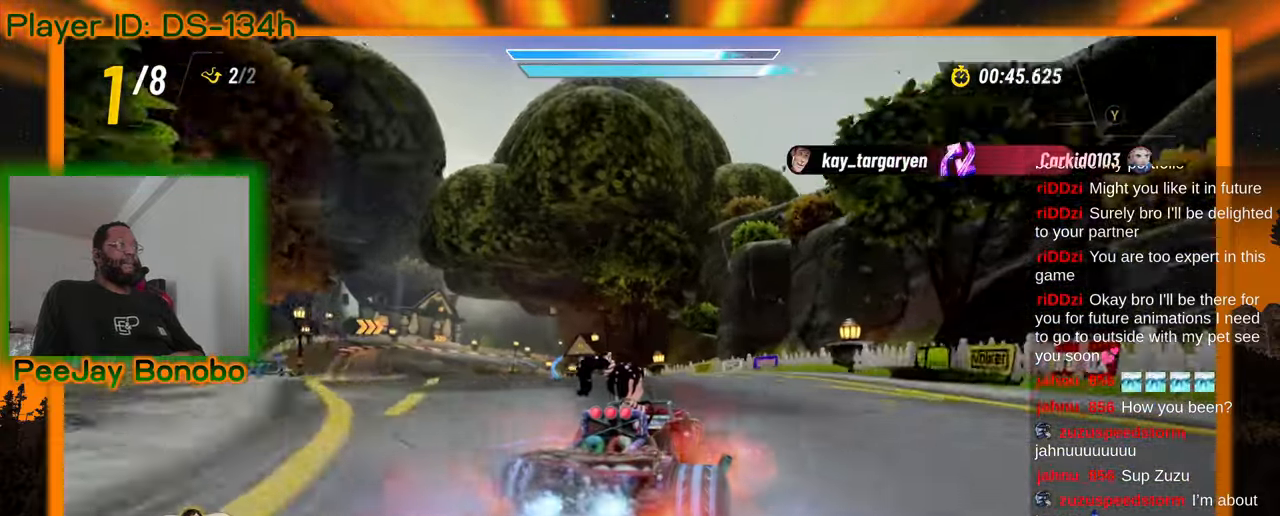
{"dt_ms": 500, "buttons": [], "left_stick": "left", "events": []}
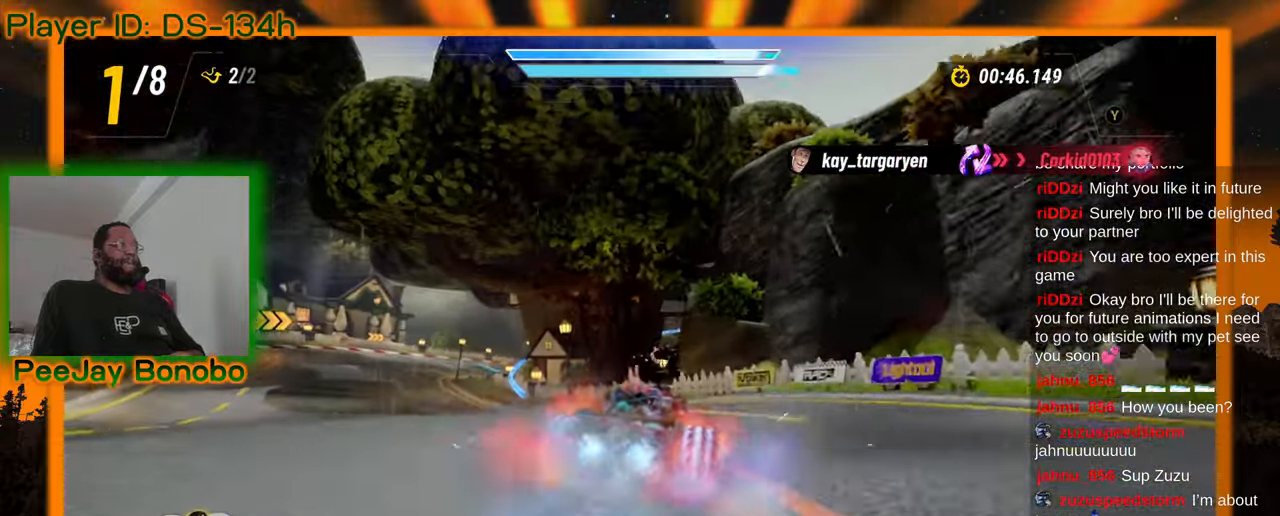
{"dt_ms": 500, "buttons": [], "left_stick": "center", "events": [[100, "left_stick", "center"]]}
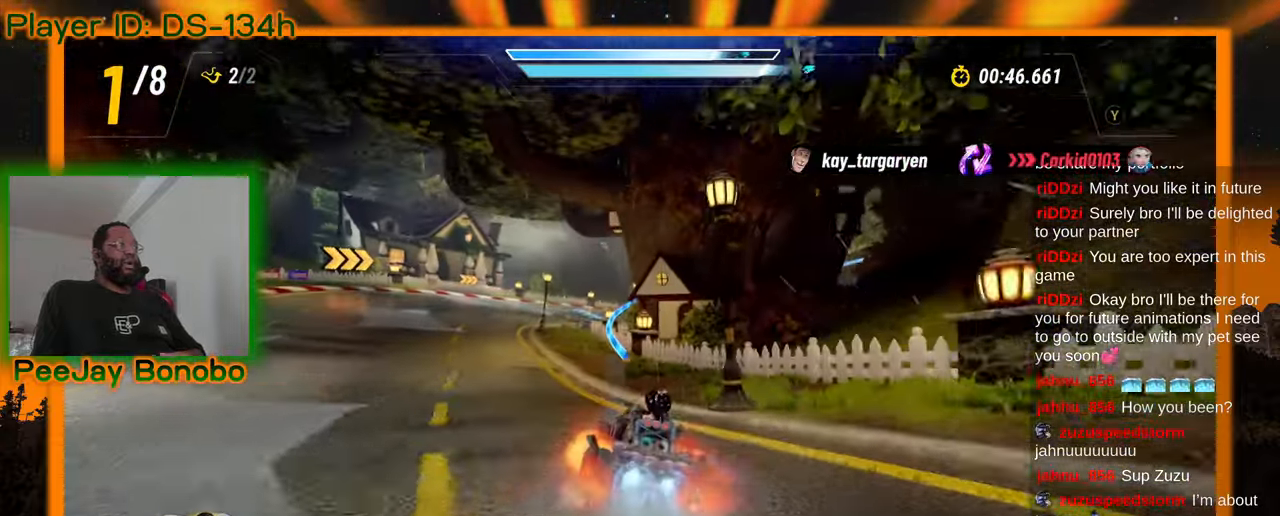
{"dt_ms": 500, "buttons": [], "left_stick": "center", "events": []}
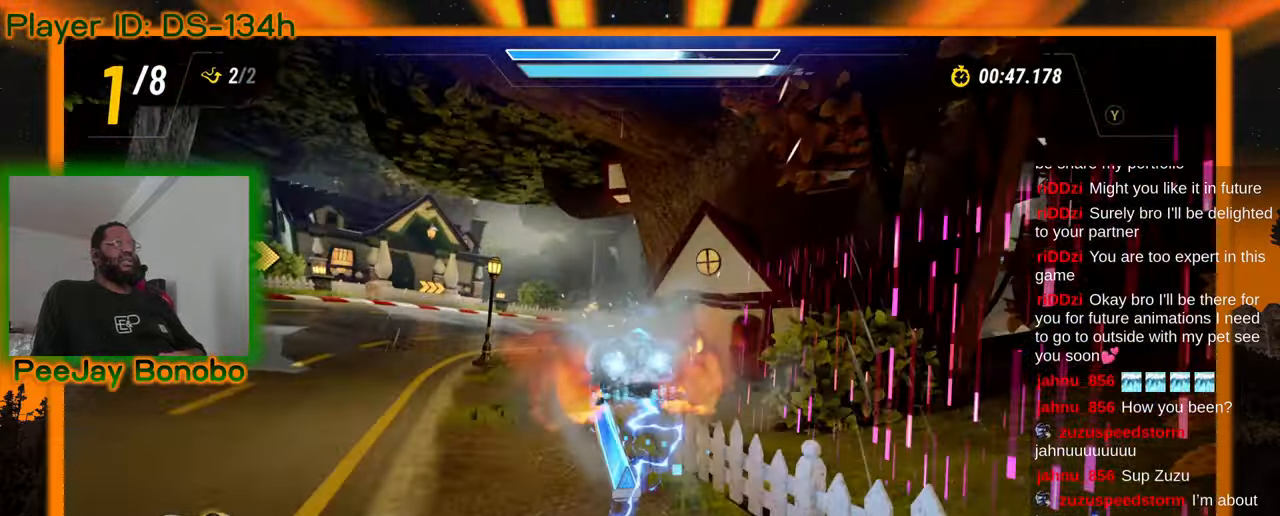
{"dt_ms": 500, "buttons": [], "left_stick": "center", "events": []}
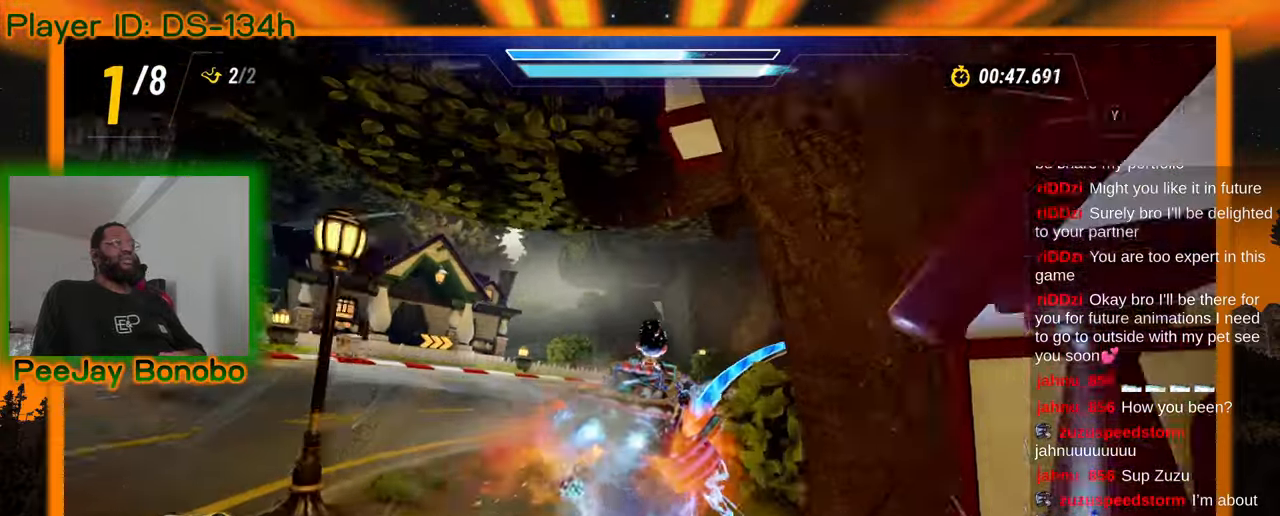
{"dt_ms": 500, "buttons": [], "left_stick": "center", "events": []}
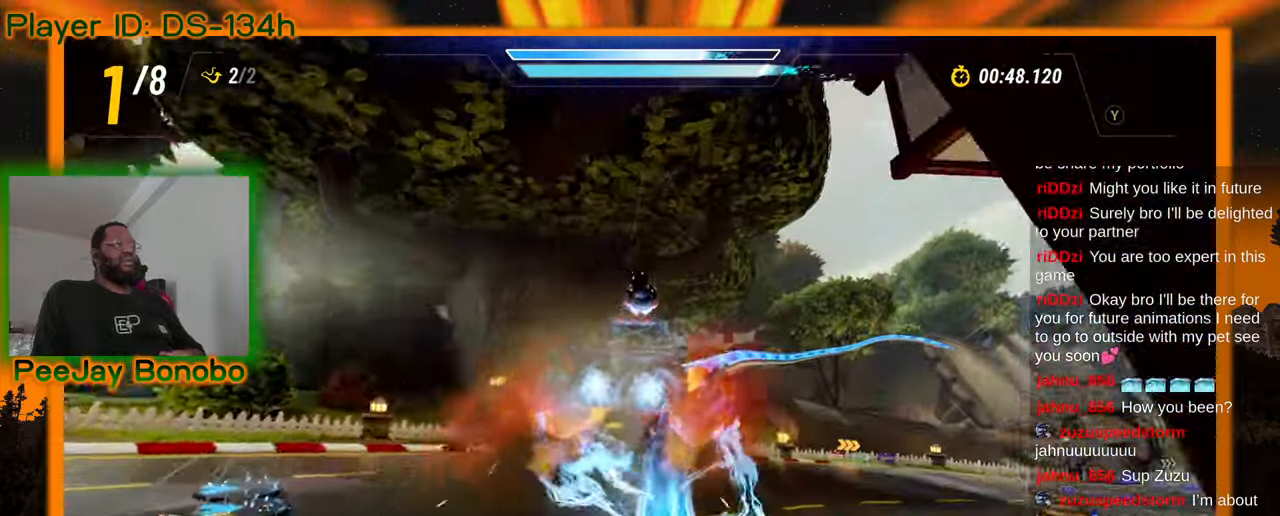
{"dt_ms": 500, "buttons": [], "left_stick": "center", "events": []}
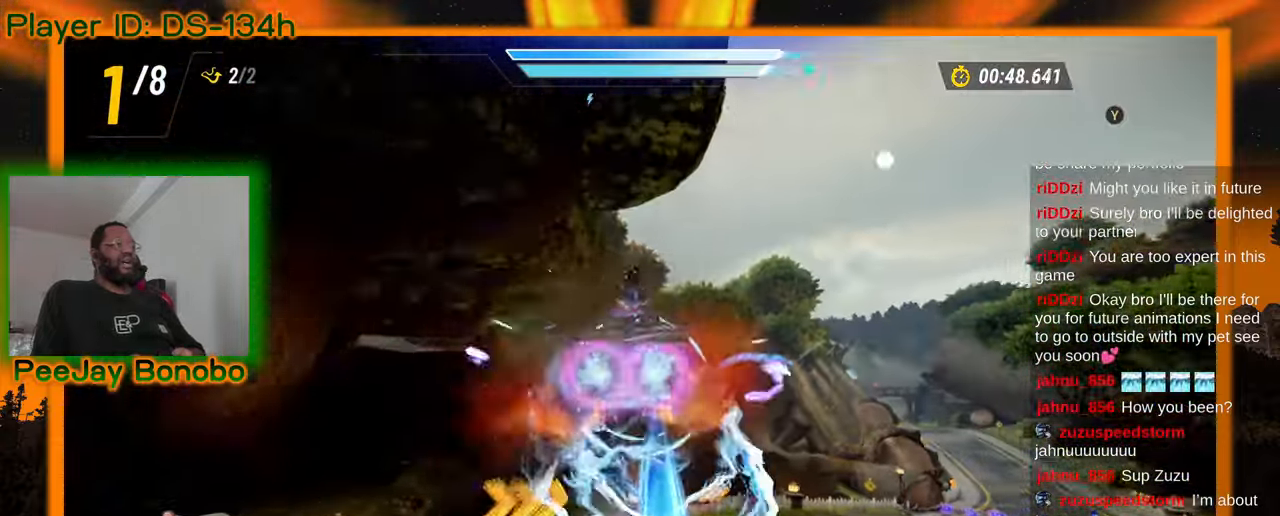
{"dt_ms": 500, "buttons": [], "left_stick": "center", "events": []}
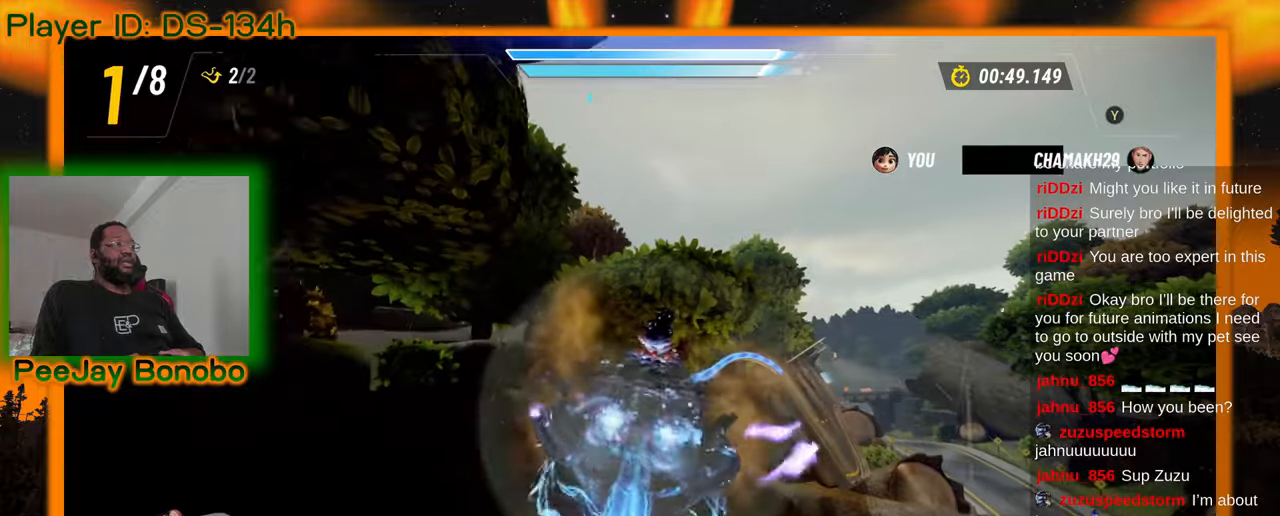
{"dt_ms": 500, "buttons": [], "left_stick": "center", "events": []}